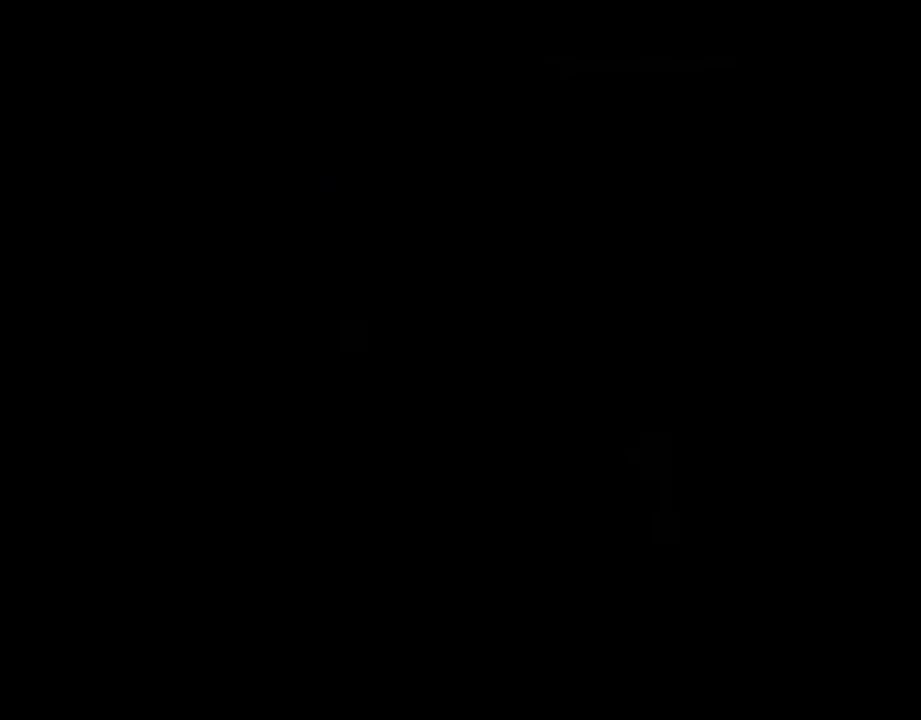
Gameplay with a controller (PlayStation layout); each line is a JSON object with the inputs held at the frame after it. "events" lists button and stick changes between this image and that frame as [ms after this image, input, new state], when the widget could be followed in between.
{"buttons": [], "left_stick": "center", "right_stick": "center", "events": [[236, "TRIANGLE", "down"], [337, "TRIANGLE", "up"], [404, "TRIANGLE", "down"], [489, "TRIANGLE", "up"]]}
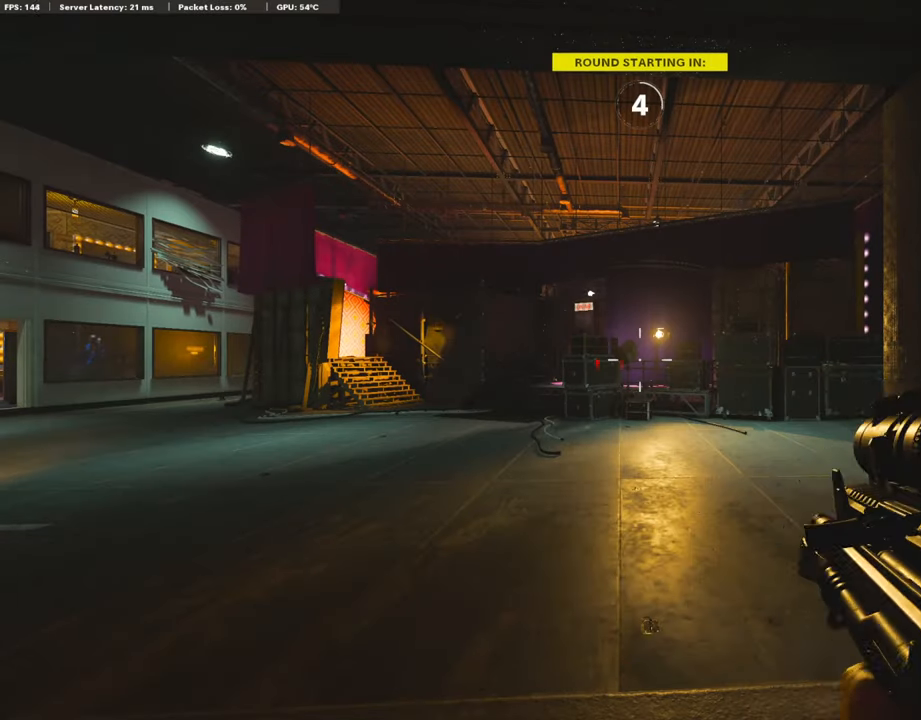
{"buttons": [], "left_stick": "center", "right_stick": "center", "events": [[102, "TRIANGLE", "down"], [186, "TRIANGLE", "up"], [270, "TRIANGLE", "down"], [304, "TRIANGLE", "up"], [405, "TRIANGLE", "down"], [472, "TRIANGLE", "up"]]}
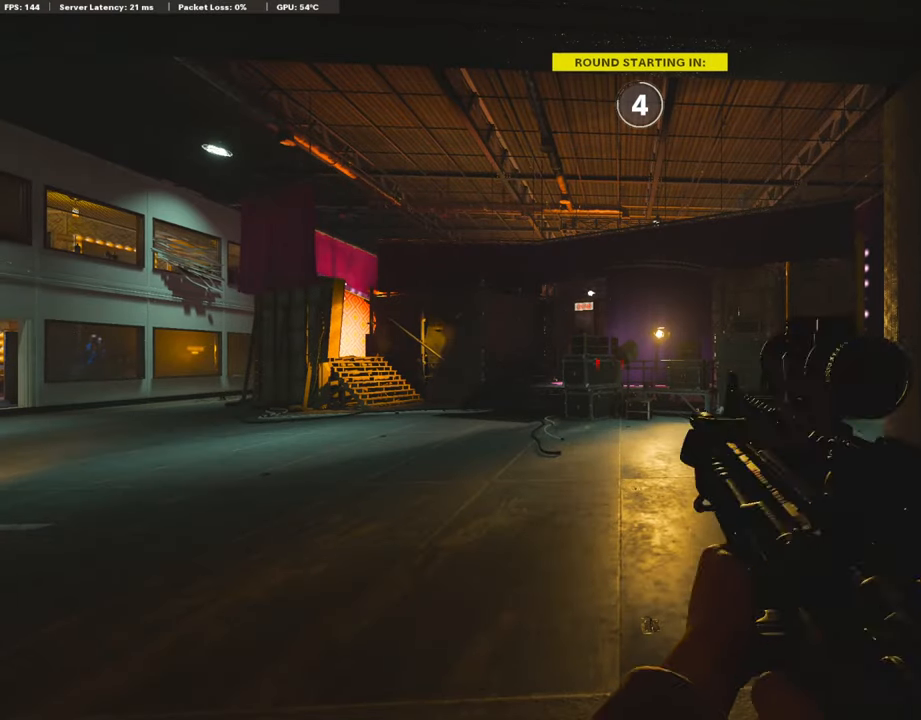
{"buttons": ["DPAD_LEFT"], "left_stick": "center", "right_stick": "center", "events": [[51, "TRIANGLE", "down"], [135, "TRIANGLE", "up"], [388, "DPAD_LEFT", "down"]]}
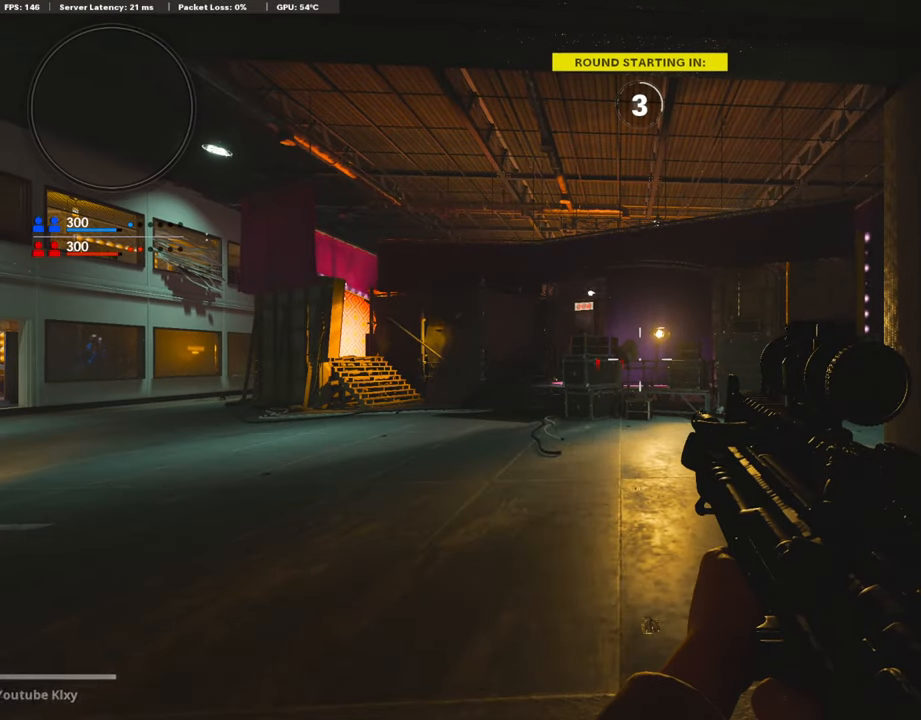
{"buttons": [], "left_stick": "center", "right_stick": "center", "events": [[102, "right_stick", "left"], [169, "DPAD_LEFT", "up"], [186, "right_stick", "center"]]}
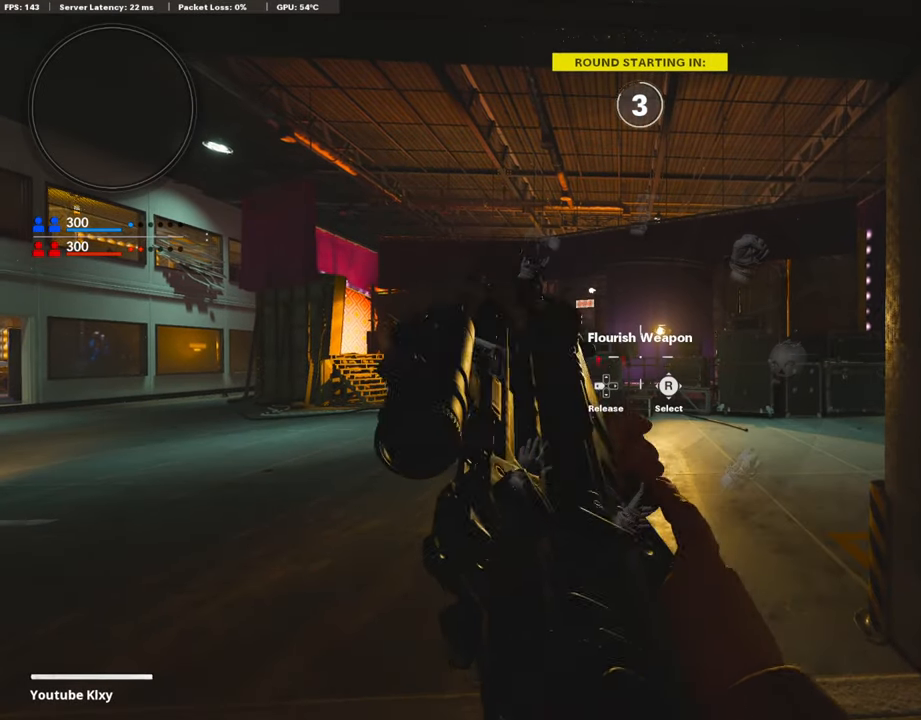
{"buttons": [], "left_stick": "center", "right_stick": "center", "events": []}
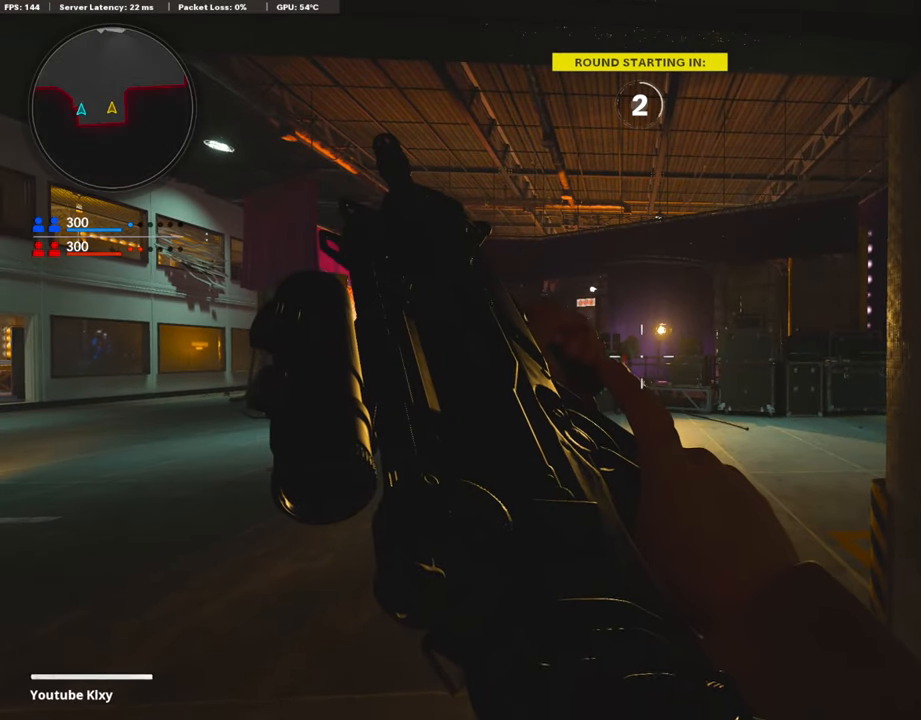
{"buttons": [], "left_stick": "center", "right_stick": "center", "events": []}
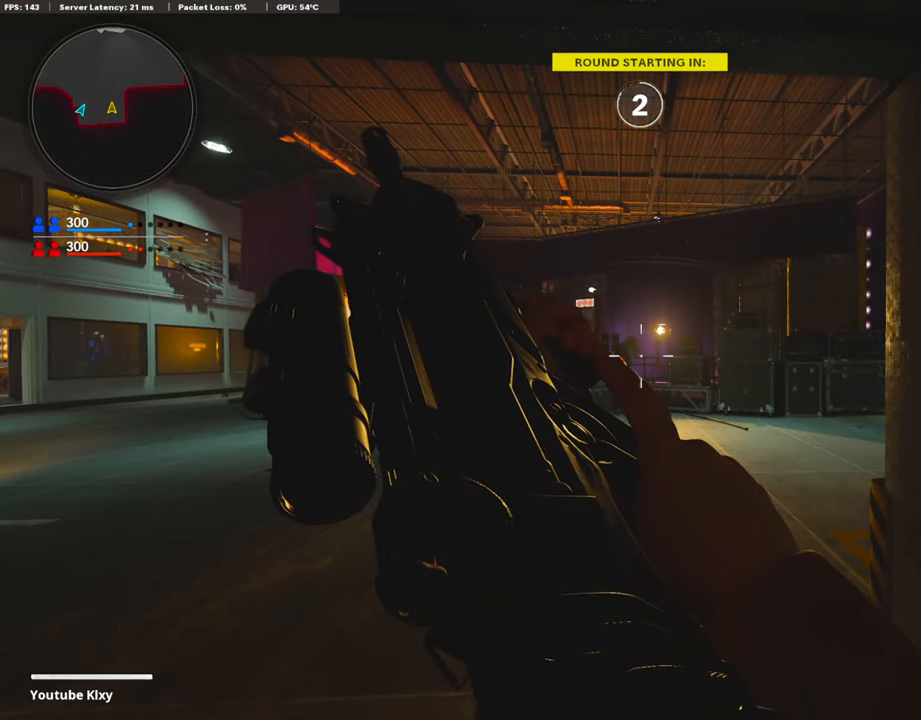
{"buttons": [], "left_stick": "center", "right_stick": "center", "events": []}
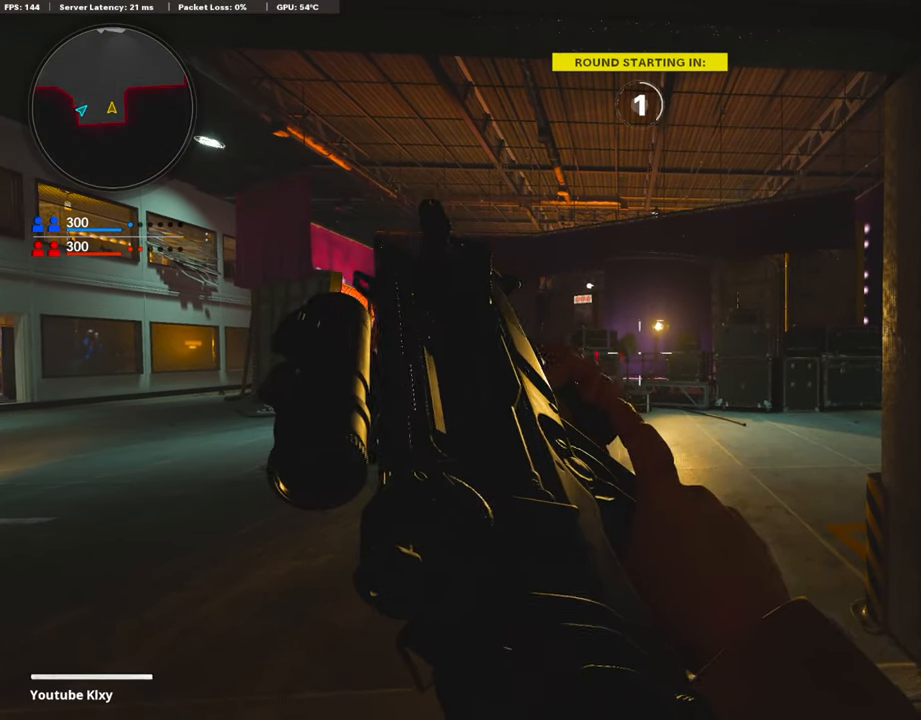
{"buttons": [], "left_stick": "up", "right_stick": "center", "events": [[253, "TRIANGLE", "down"], [371, "TRIANGLE", "up"], [489, "left_stick", "up"]]}
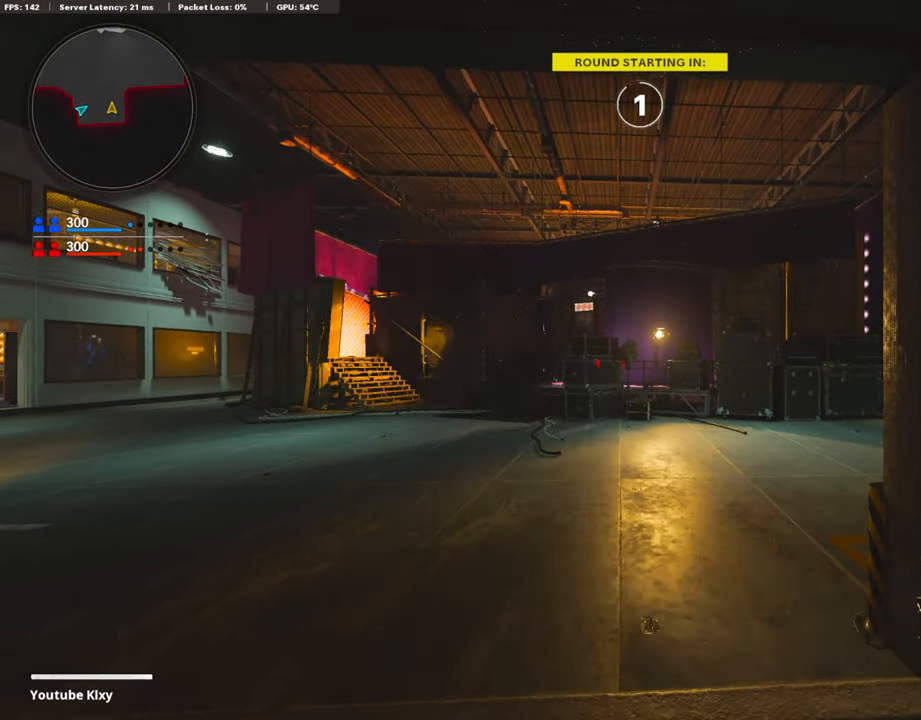
{"buttons": ["TRIANGLE"], "left_stick": "up", "right_stick": "center", "events": [[33, "L3", "down"], [286, "L3", "up"], [286, "TRIANGLE", "down"], [388, "TRIANGLE", "up"], [421, "TRIANGLE", "down"]]}
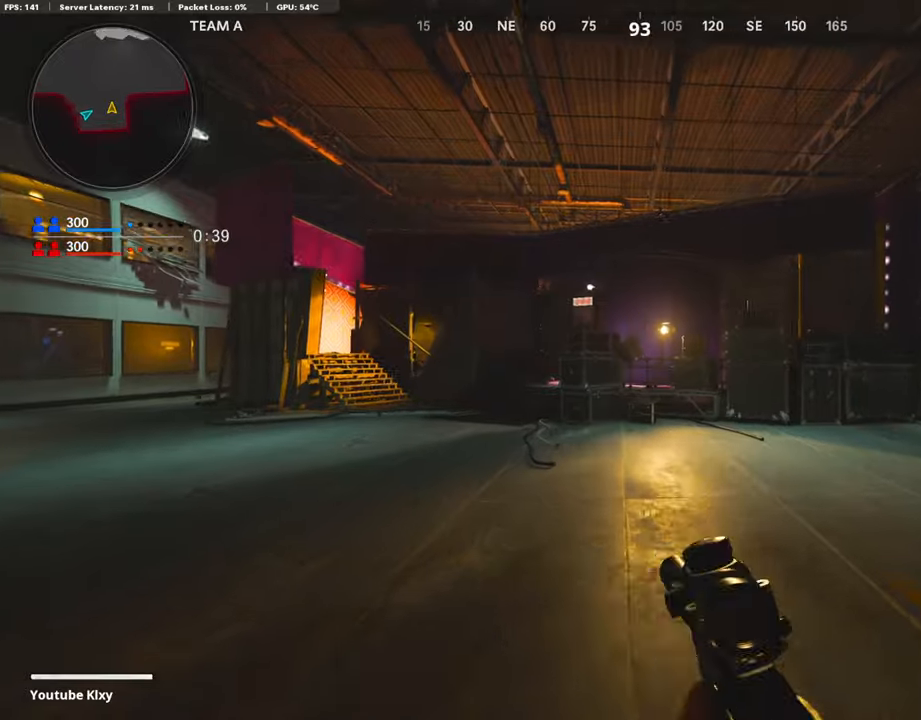
{"buttons": ["L3"], "left_stick": "up-left", "right_stick": "center", "events": [[17, "TRIANGLE", "up"], [118, "TRIANGLE", "down"], [185, "L3", "down"], [185, "TRIANGLE", "up"], [185, "left_stick", "up-left"], [219, "TRIANGLE", "down"], [252, "L3", "up"], [286, "TRIANGLE", "up"], [303, "L3", "down"]]}
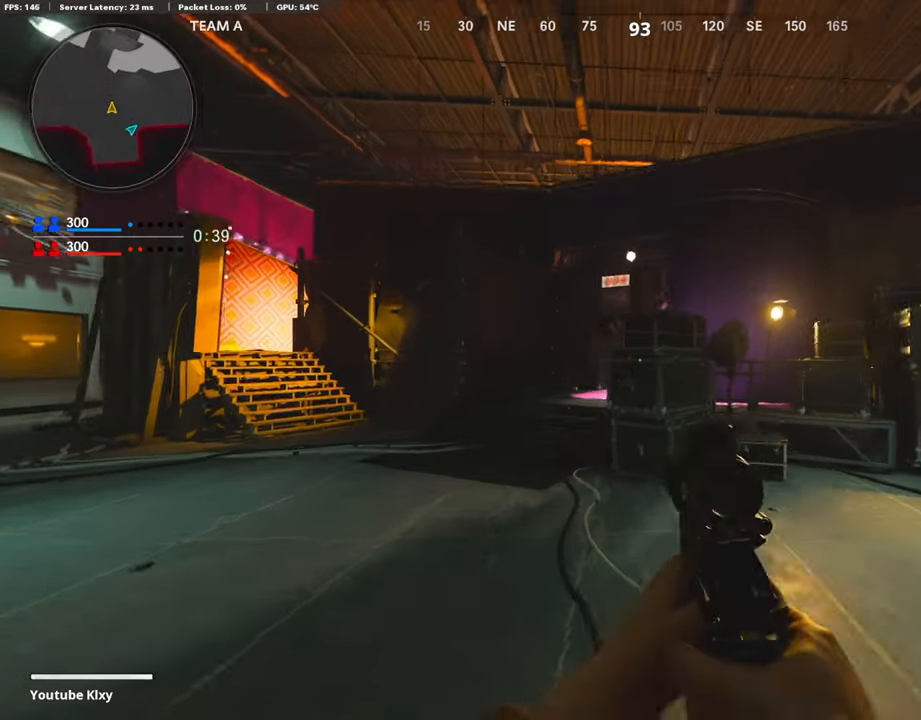
{"buttons": ["L3"], "left_stick": "up", "right_stick": "right", "events": [[135, "R3", "down"], [236, "L3", "up"], [236, "R3", "up"], [236, "left_stick", "up"], [236, "right_stick", "right"], [354, "L3", "down"], [354, "R3", "down"], [455, "R3", "up"]]}
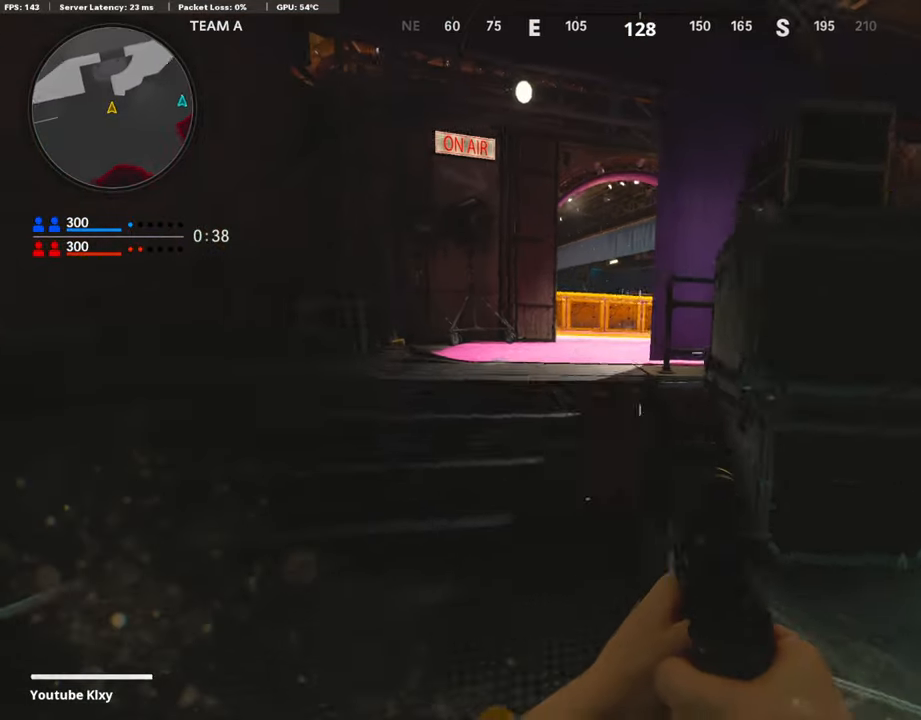
{"buttons": [], "left_stick": "up", "right_stick": "down-left", "events": [[67, "right_stick", "center"], [202, "L3", "up"], [337, "right_stick", "down-left"]]}
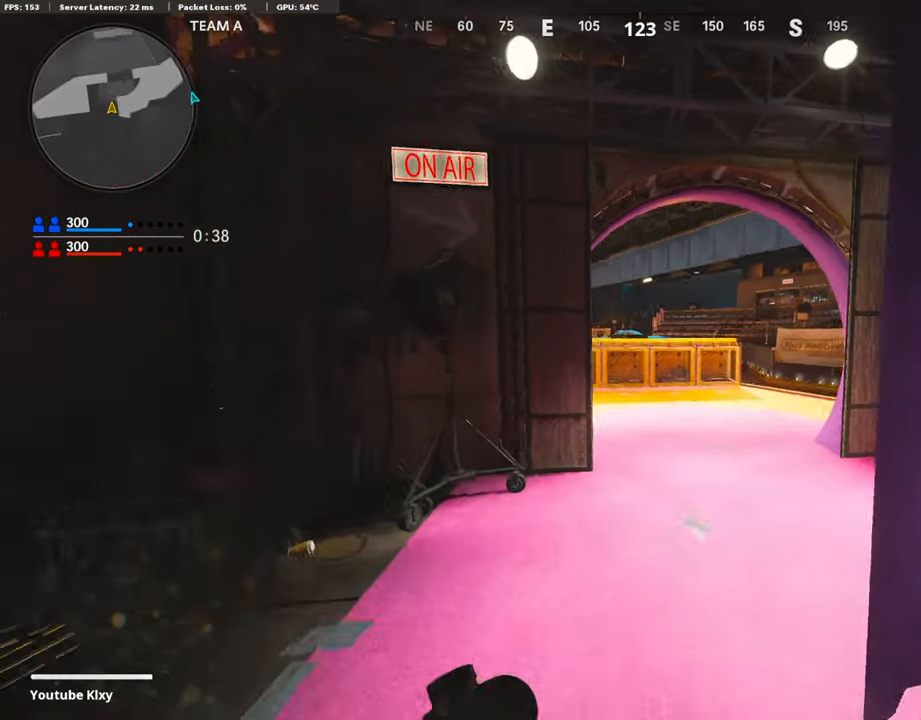
{"buttons": ["L3"], "left_stick": "up-right", "right_stick": "left", "events": [[68, "right_stick", "center"], [135, "TRIANGLE", "down"], [135, "left_stick", "left"], [219, "TRIANGLE", "up"], [287, "left_stick", "up-right"], [388, "L3", "down"], [472, "right_stick", "left"]]}
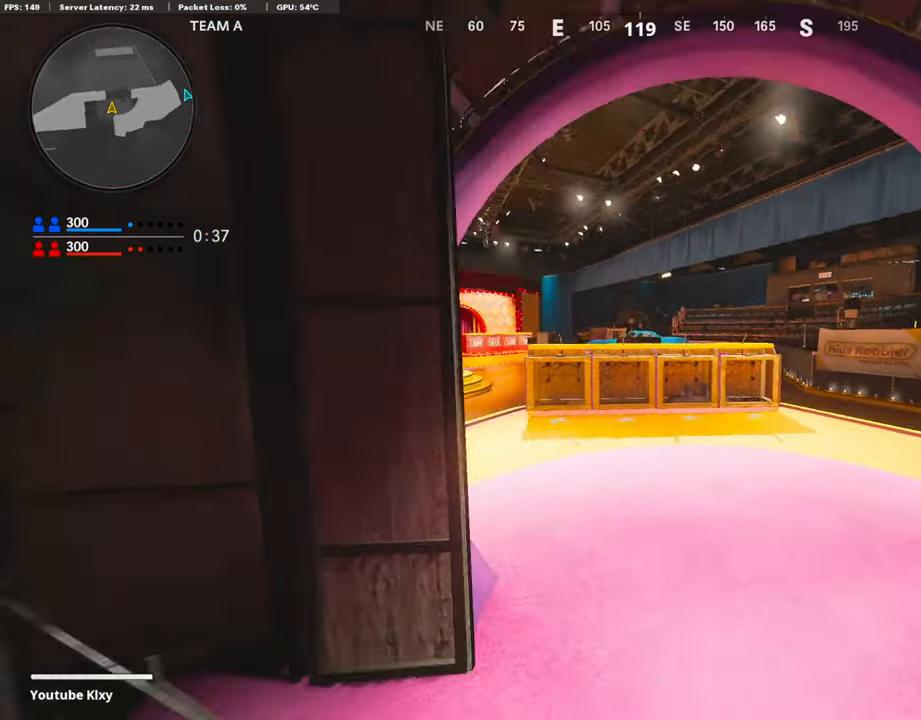
{"buttons": ["L3"], "left_stick": "up-right", "right_stick": "center", "events": [[202, "R3", "down"], [202, "right_stick", "center"], [286, "L3", "up"], [336, "R3", "up"], [336, "right_stick", "up-left"], [404, "L3", "down"], [421, "R3", "down"], [421, "right_stick", "center"], [505, "R3", "up"]]}
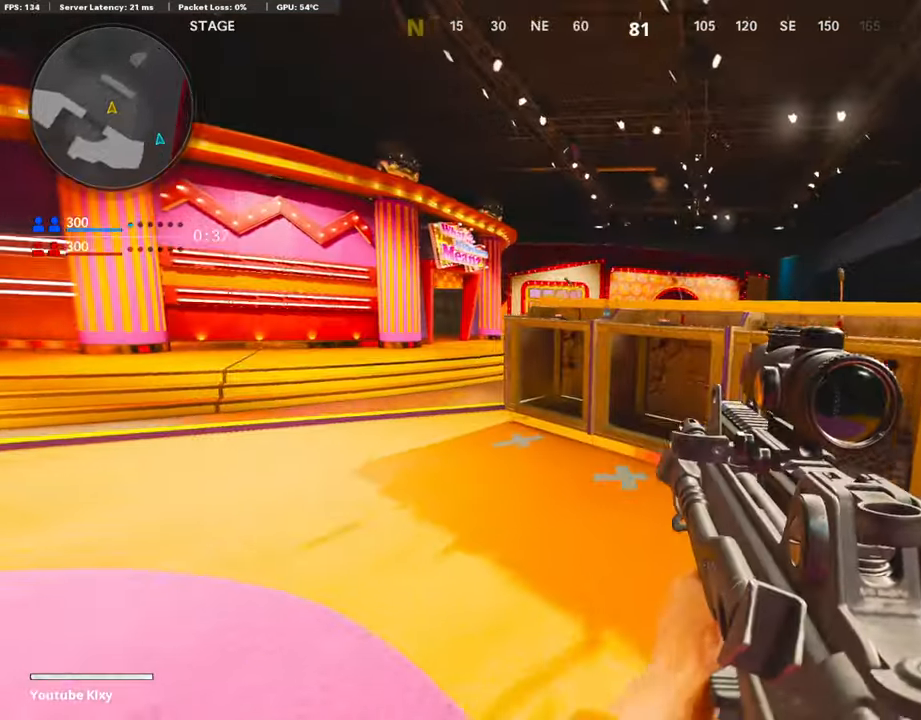
{"buttons": [], "left_stick": "left", "right_stick": "center", "events": [[67, "L3", "up"], [354, "right_stick", "right"], [472, "right_stick", "center"], [488, "left_stick", "left"]]}
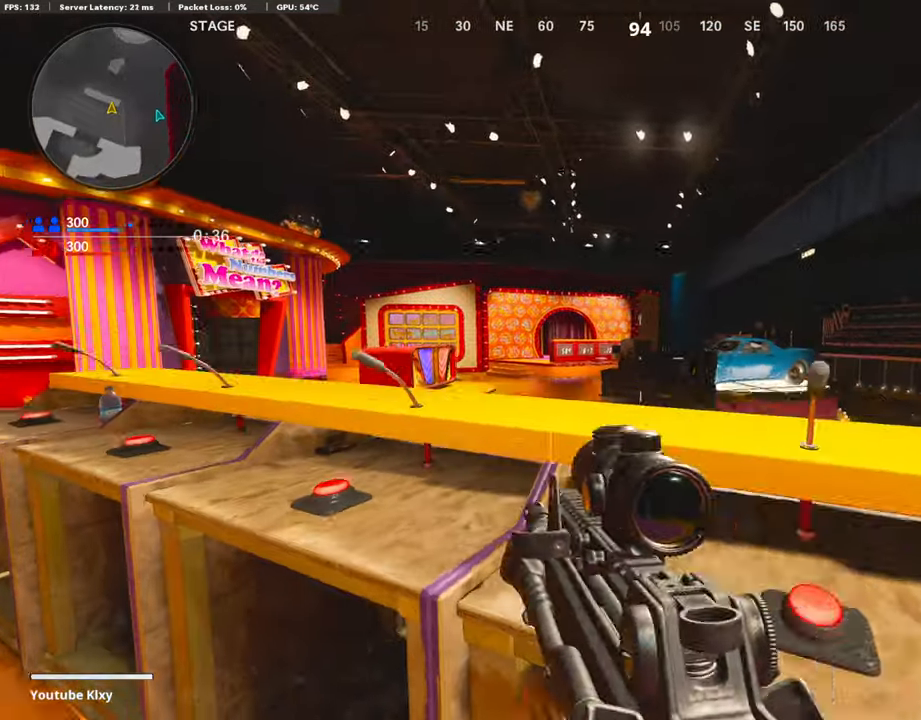
{"buttons": ["R2"], "left_stick": "right", "right_stick": "up", "events": [[354, "R2", "down"], [371, "right_stick", "up-right"], [422, "left_stick", "right"], [455, "right_stick", "up"]]}
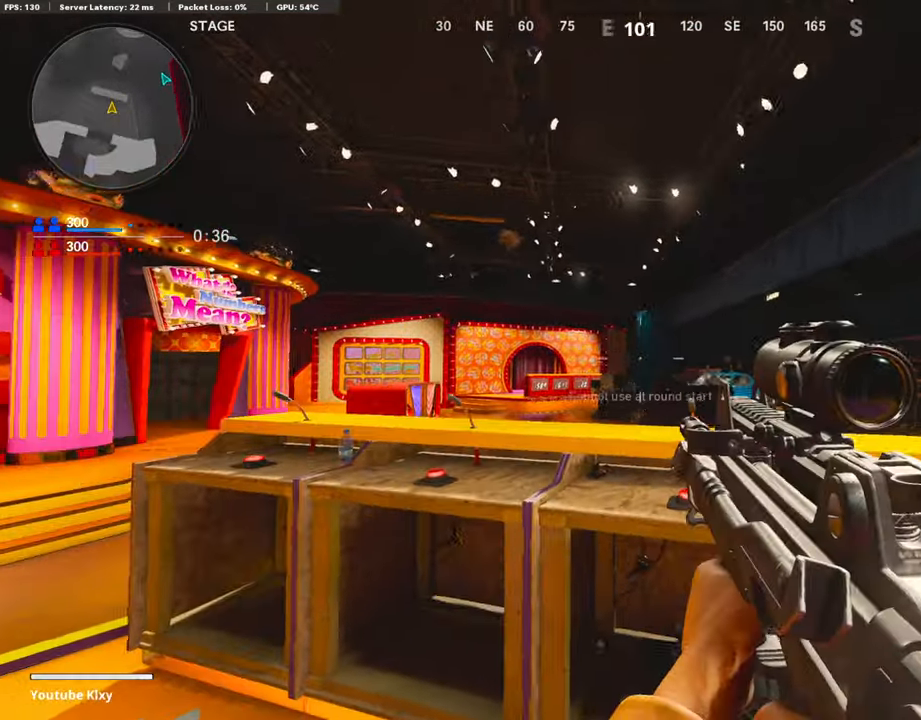
{"buttons": [], "left_stick": "right", "right_stick": "center", "events": [[67, "right_stick", "center"], [354, "R2", "up"]]}
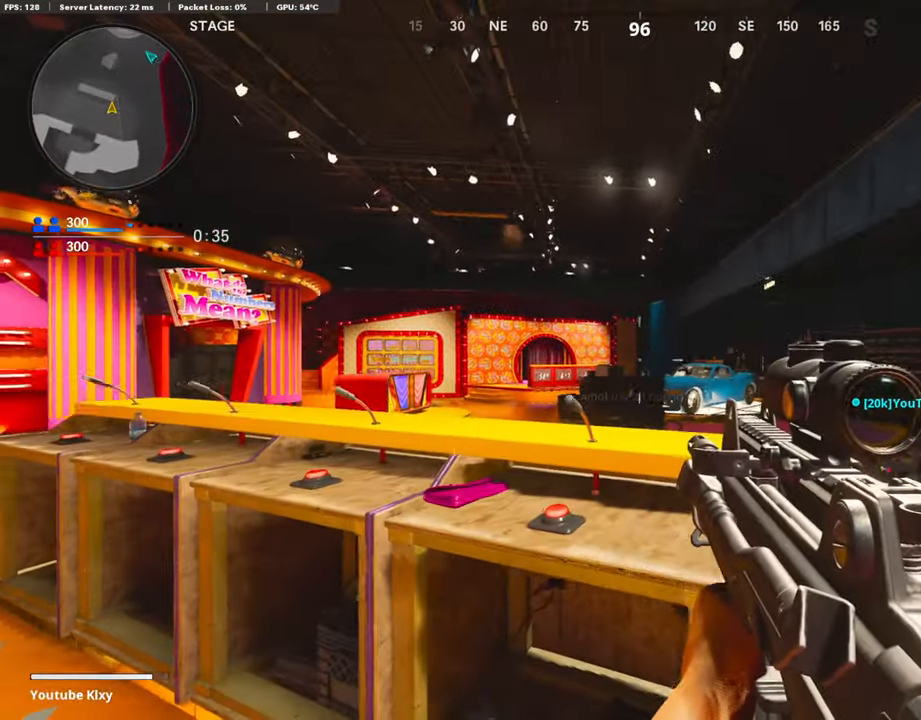
{"buttons": ["L2"], "left_stick": "up-right", "right_stick": "center", "events": [[68, "left_stick", "center"], [135, "L2", "down"], [219, "left_stick", "right"], [405, "left_stick", "up-right"]]}
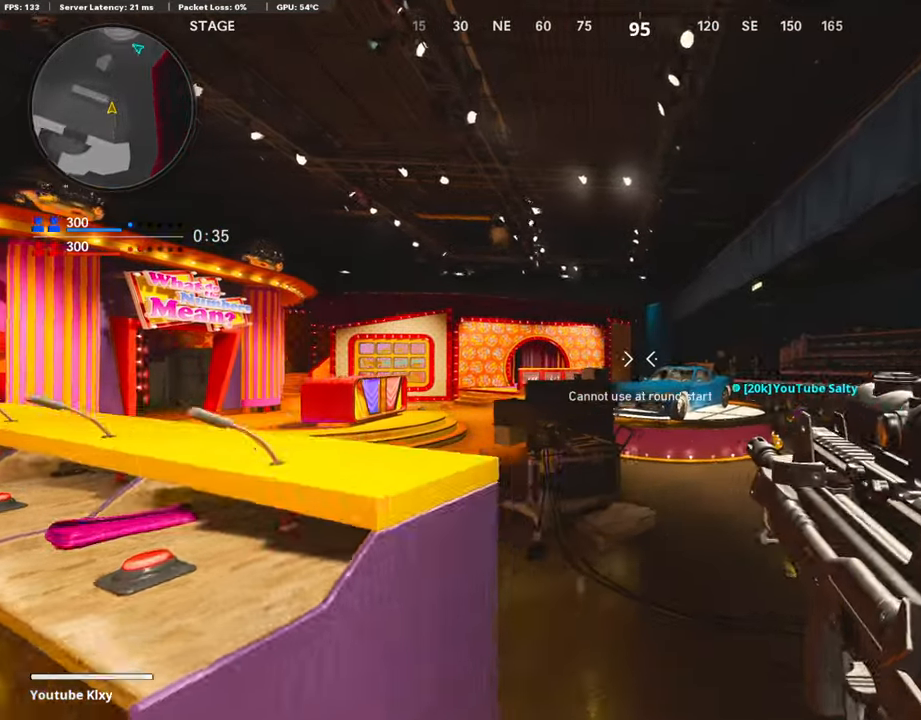
{"buttons": ["L3"], "left_stick": "up-right", "right_stick": "down", "events": [[34, "right_stick", "up"], [67, "L2", "up"], [185, "right_stick", "center"], [438, "right_stick", "down"], [455, "L3", "down"]]}
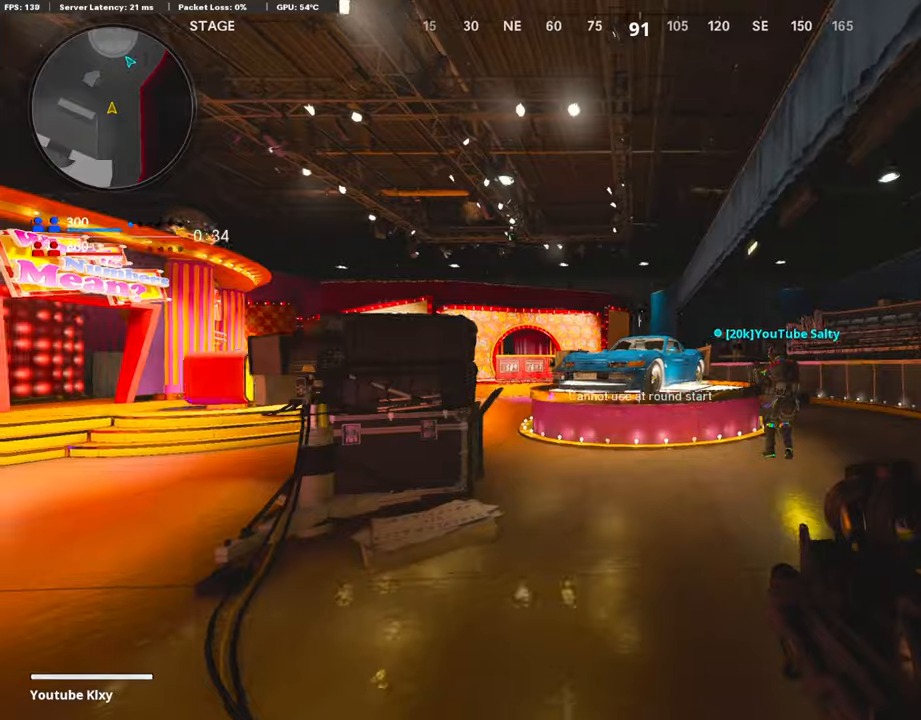
{"buttons": [], "left_stick": "up-right", "right_stick": "center", "events": [[67, "L3", "up"], [185, "L3", "down"], [286, "right_stick", "center"], [404, "L3", "up"]]}
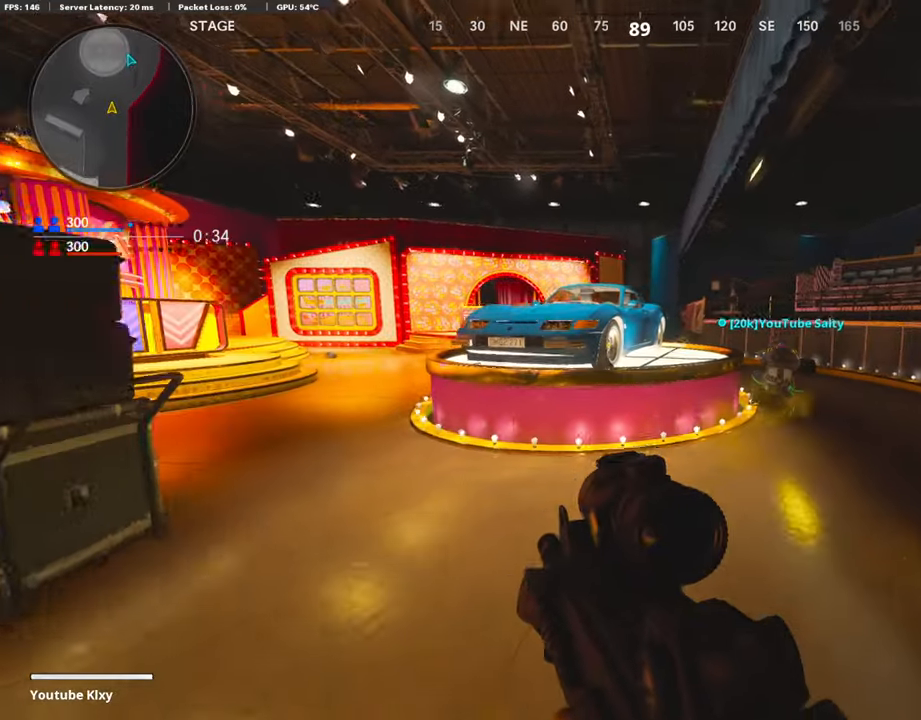
{"buttons": ["L3"], "left_stick": "up-right", "right_stick": "left"}
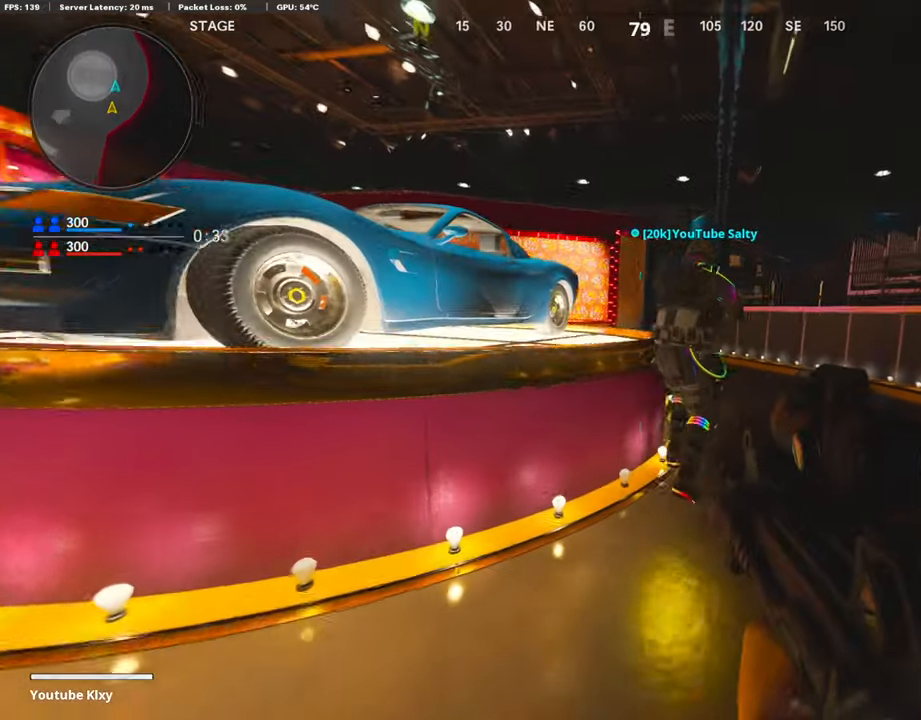
{"buttons": [], "left_stick": "up-right", "right_stick": "center", "events": [[67, "right_stick", "center"], [387, "L3", "up"]]}